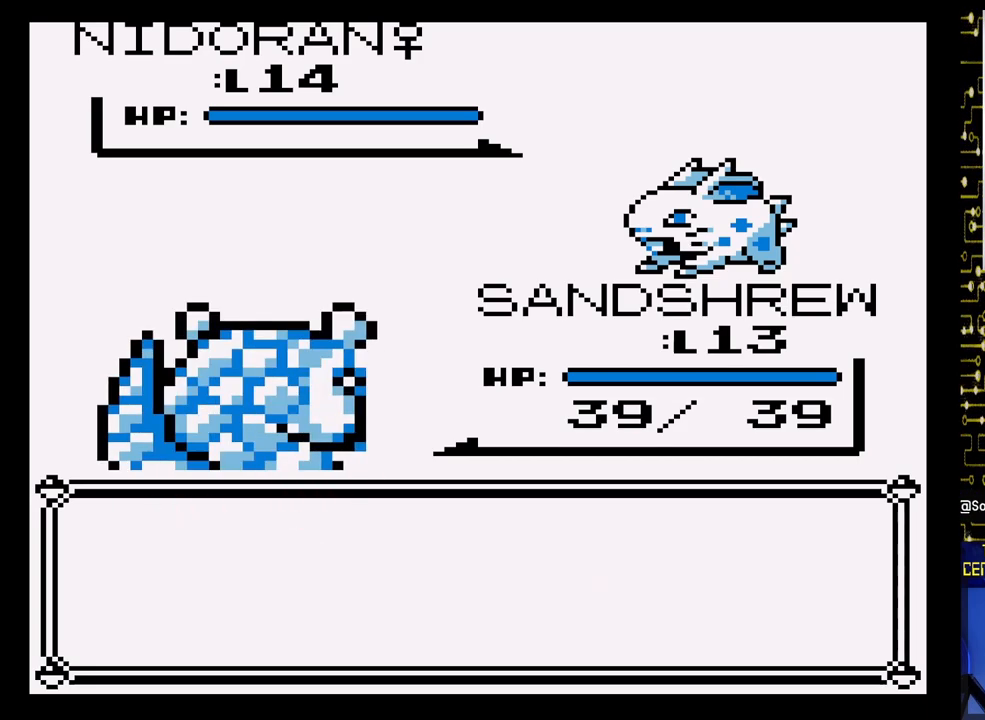
Gameplay with a controller (Nintendo layout); each line is a JSON object with the inputs held at the frame after it. "events" lists button and stick changes between this image and that frame as [ms after this image, input, new state], when the widget could be followed in between. Not read: L3 R3.
{"buttons": ["A"], "events": [[350, "A", "down"]]}
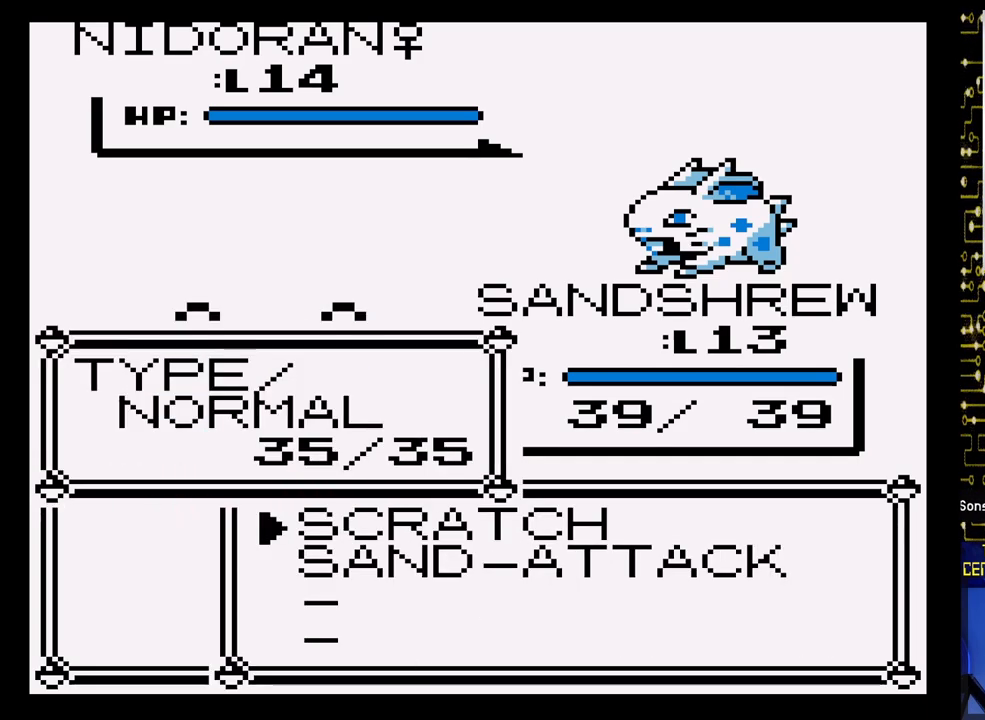
{"buttons": [], "events": [[50, "A", "up"]]}
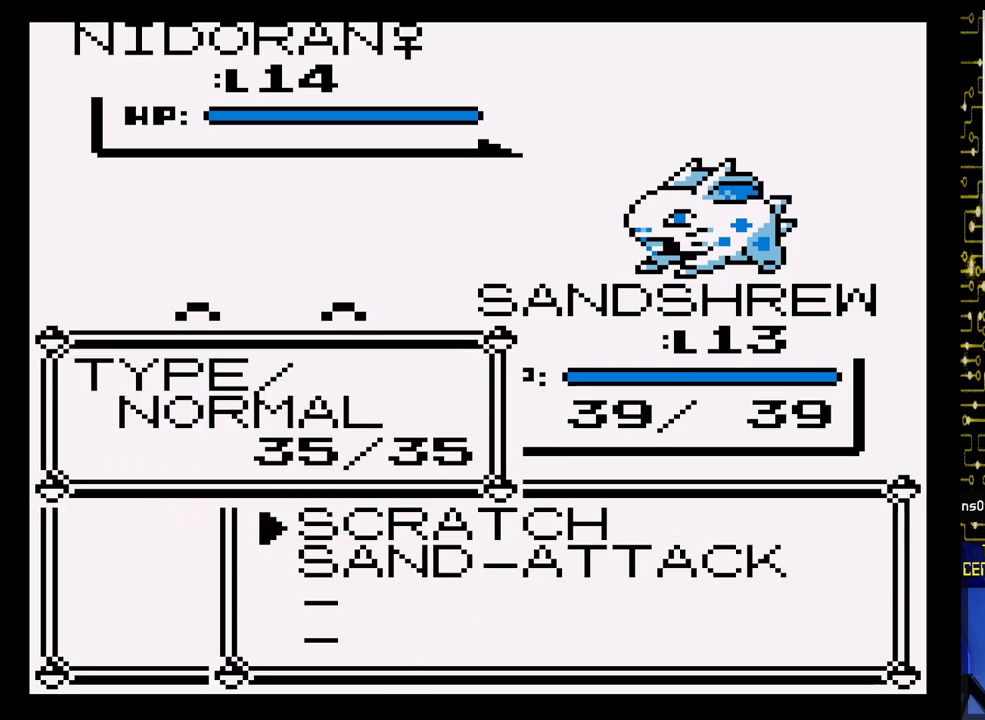
{"buttons": ["A"], "events": [[283, "DPAD_DOWN", "down"], [417, "DPAD_DOWN", "up"], [467, "A", "down"]]}
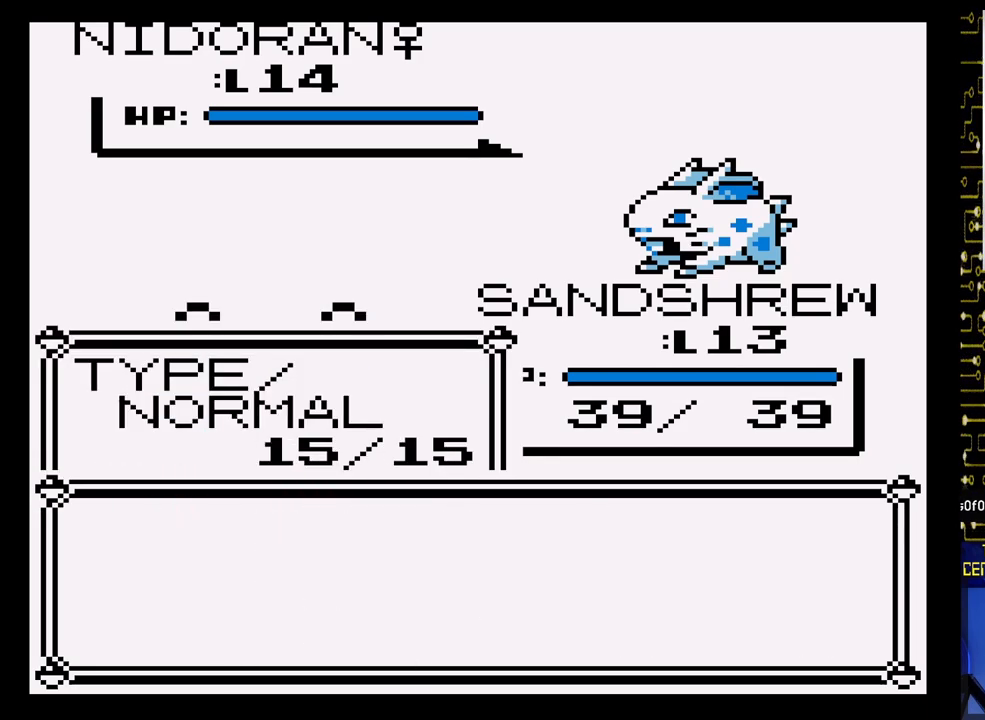
{"buttons": ["A"], "events": [[117, "A", "up"], [200, "A", "down"]]}
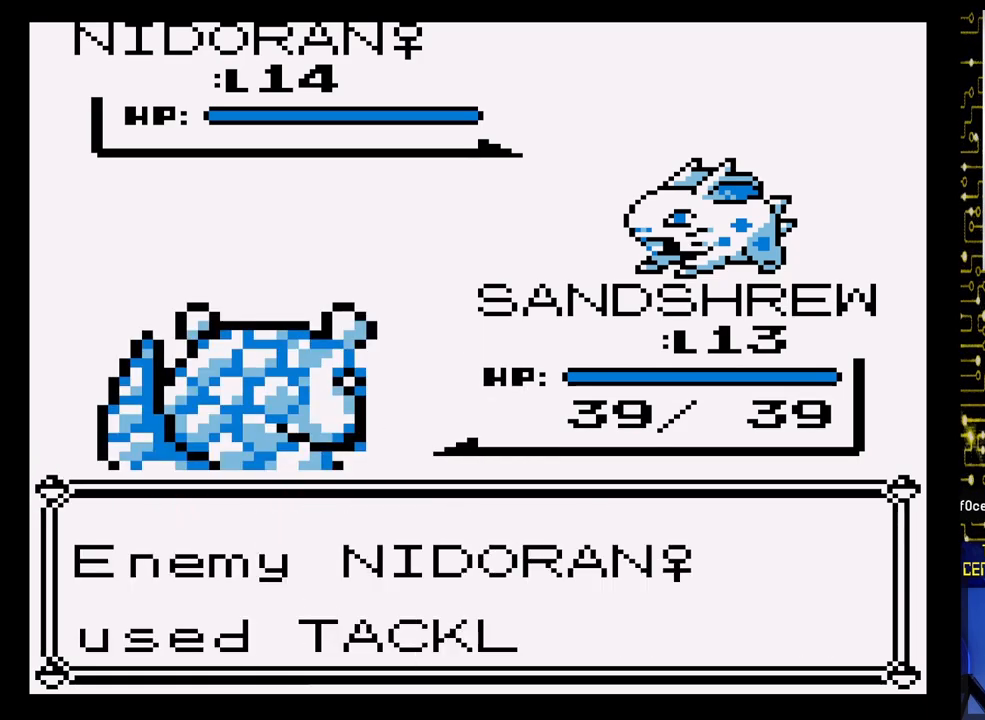
{"buttons": ["A"], "events": []}
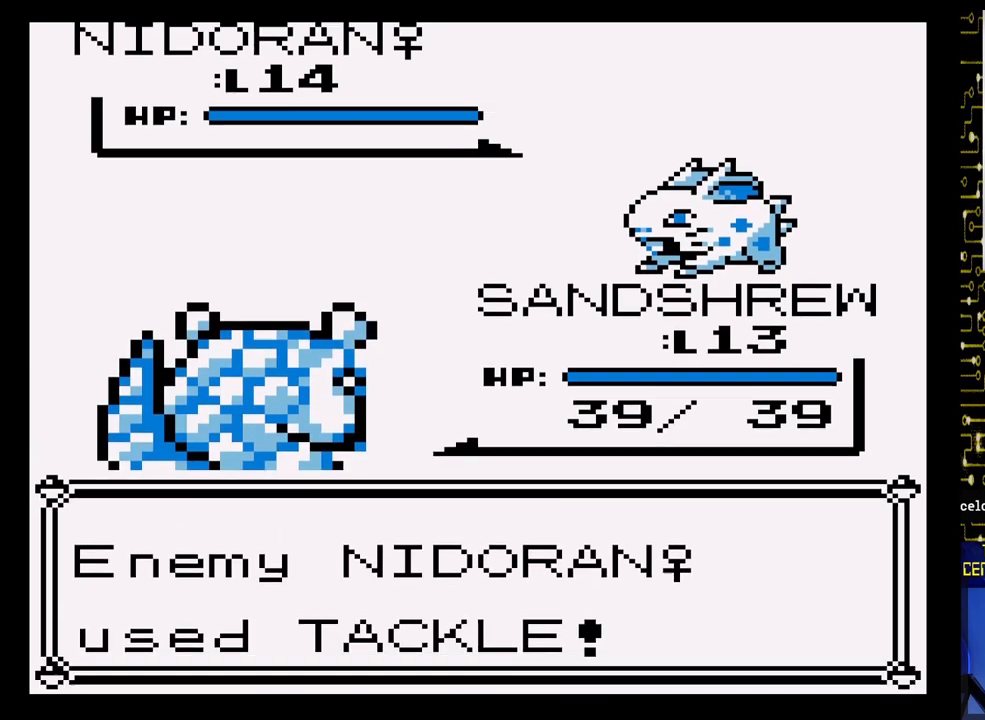
{"buttons": ["A"], "events": []}
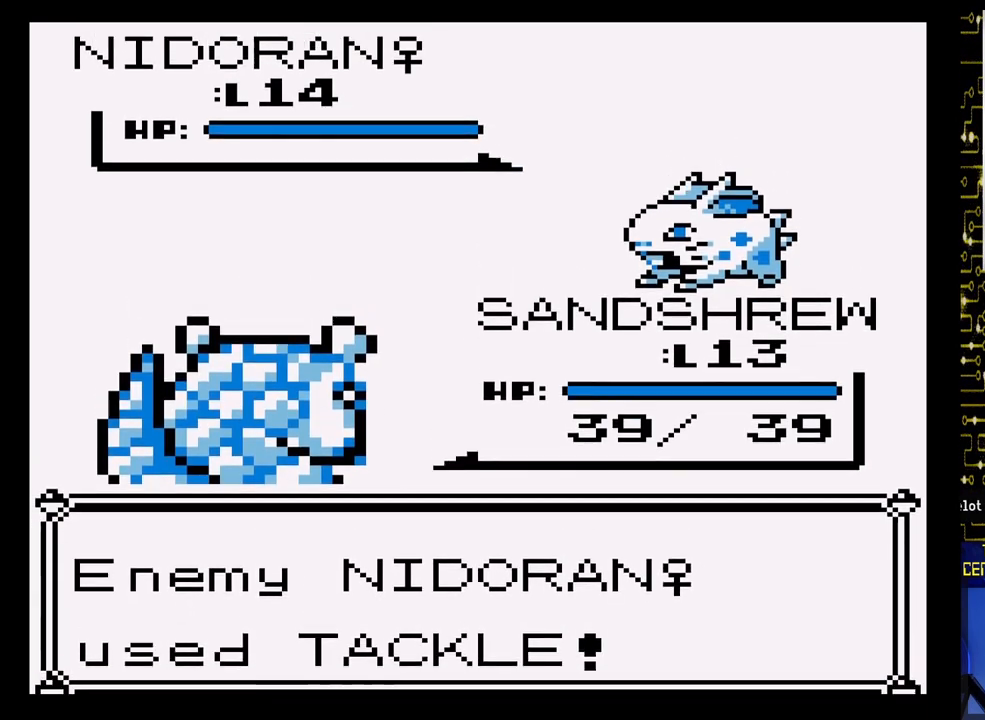
{"buttons": ["A"], "events": []}
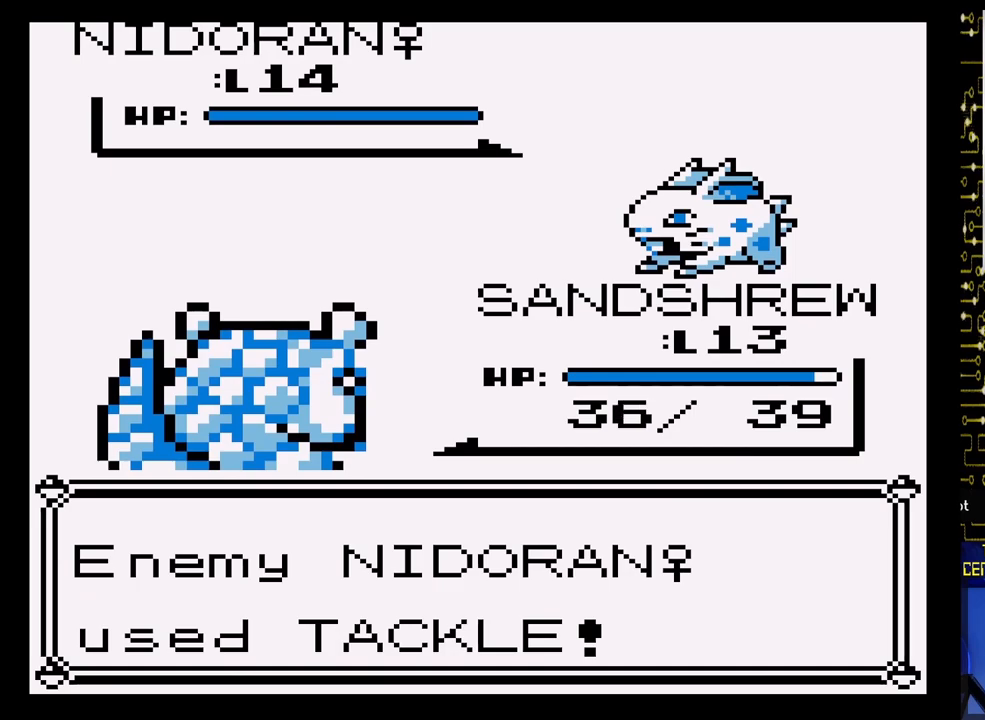
{"buttons": ["A"], "events": []}
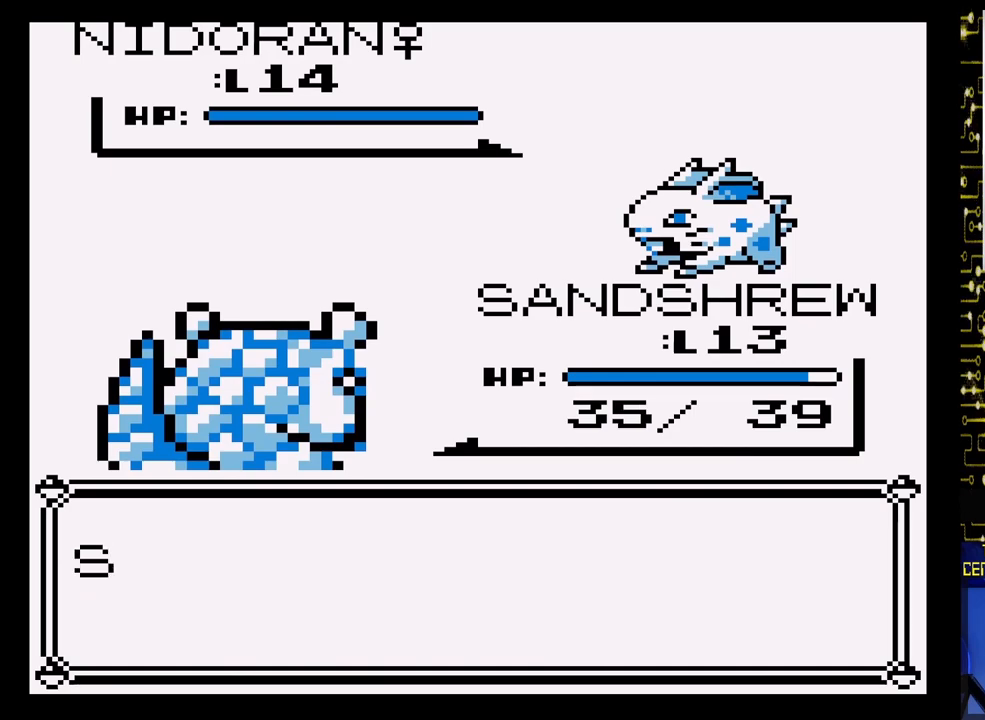
{"buttons": ["A"], "events": [[17, "A", "up"], [217, "A", "down"]]}
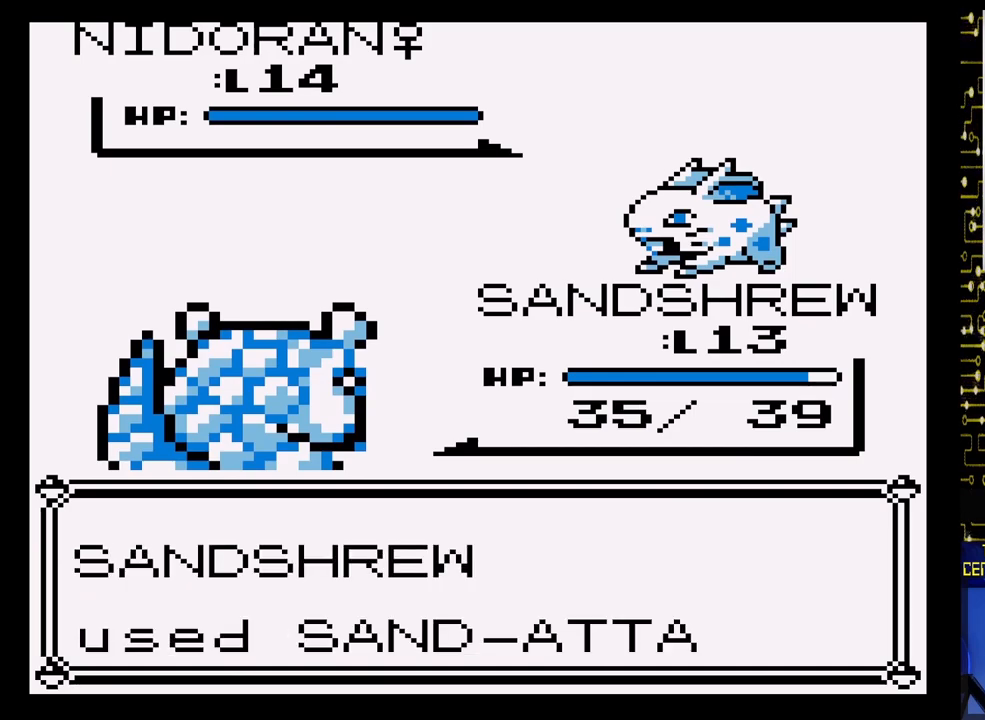
{"buttons": [], "events": [[100, "A", "up"]]}
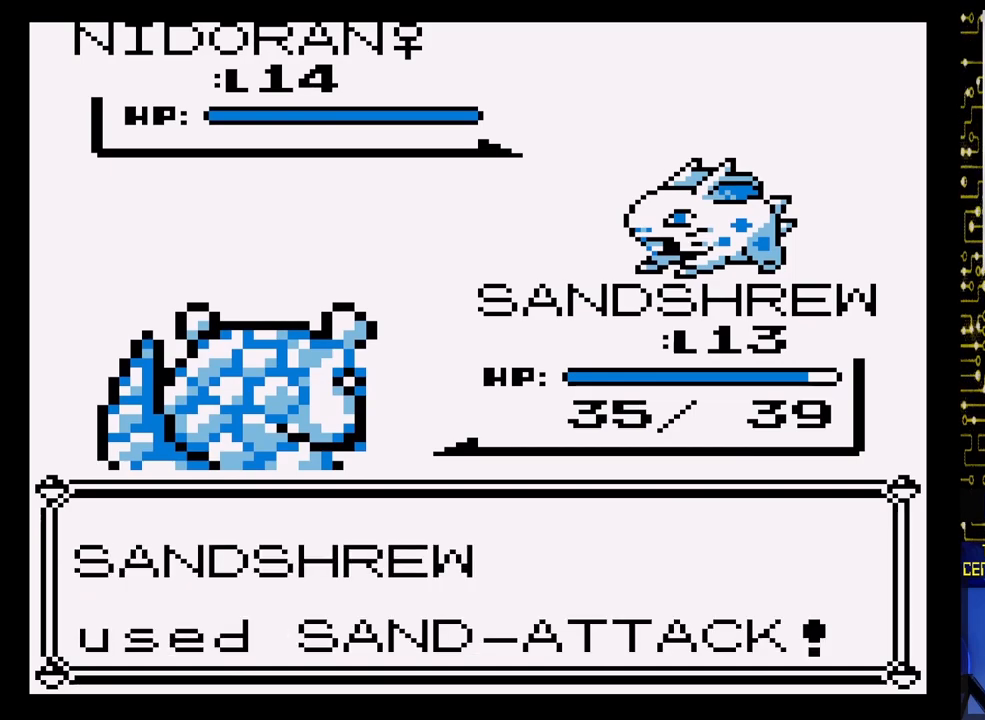
{"buttons": [], "events": []}
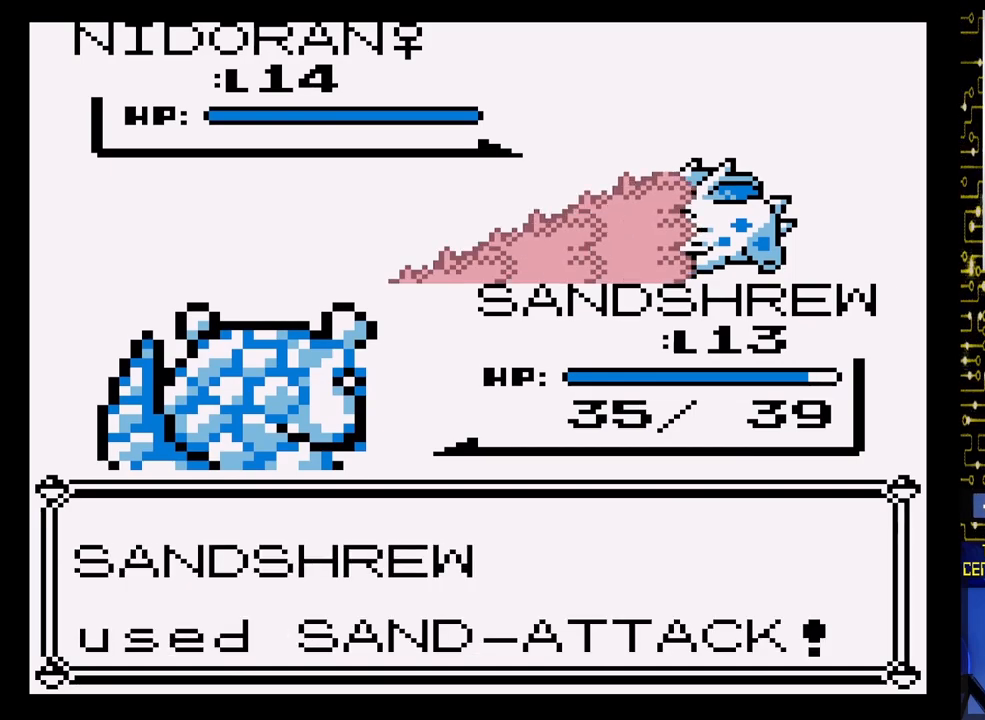
{"buttons": [], "events": []}
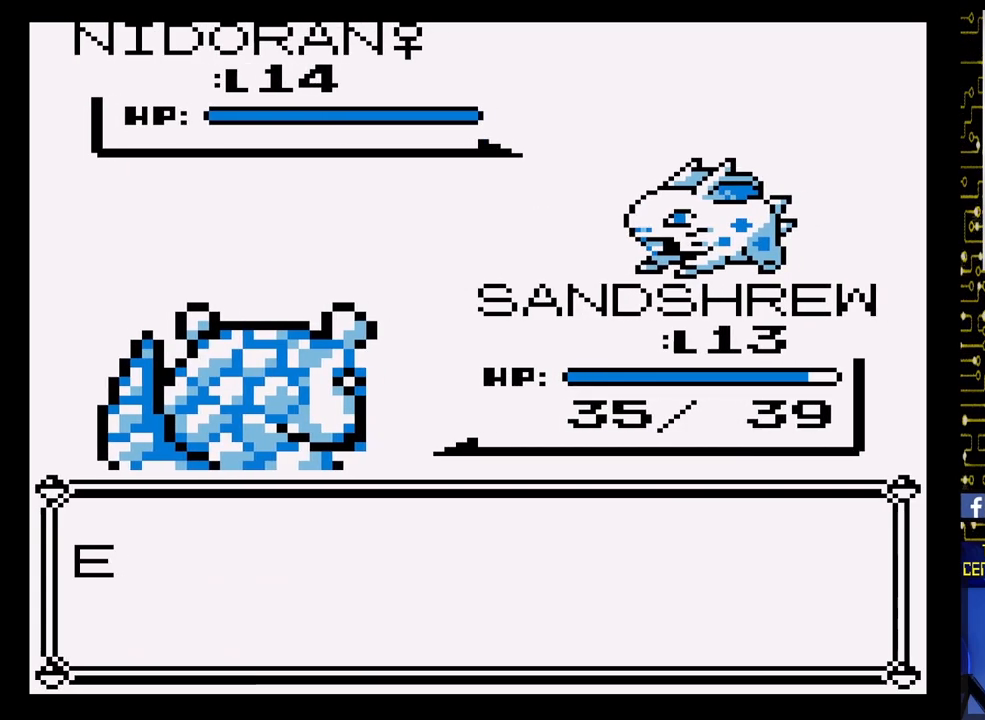
{"buttons": ["A"], "events": [[383, "A", "down"]]}
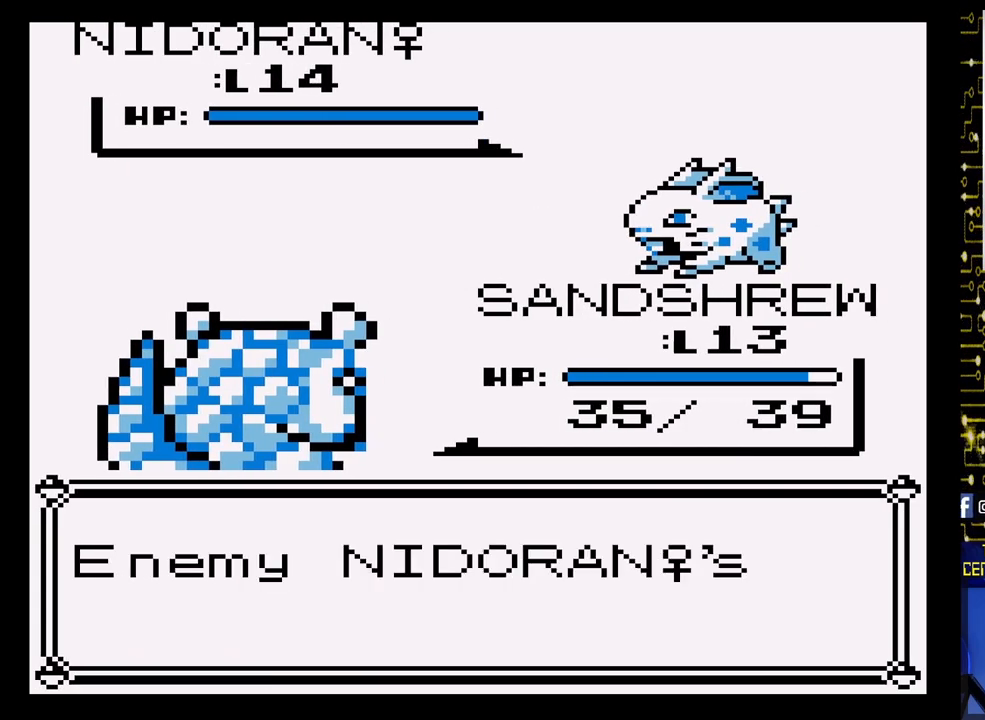
{"buttons": ["A"], "events": [[233, "A", "up"], [433, "A", "down"]]}
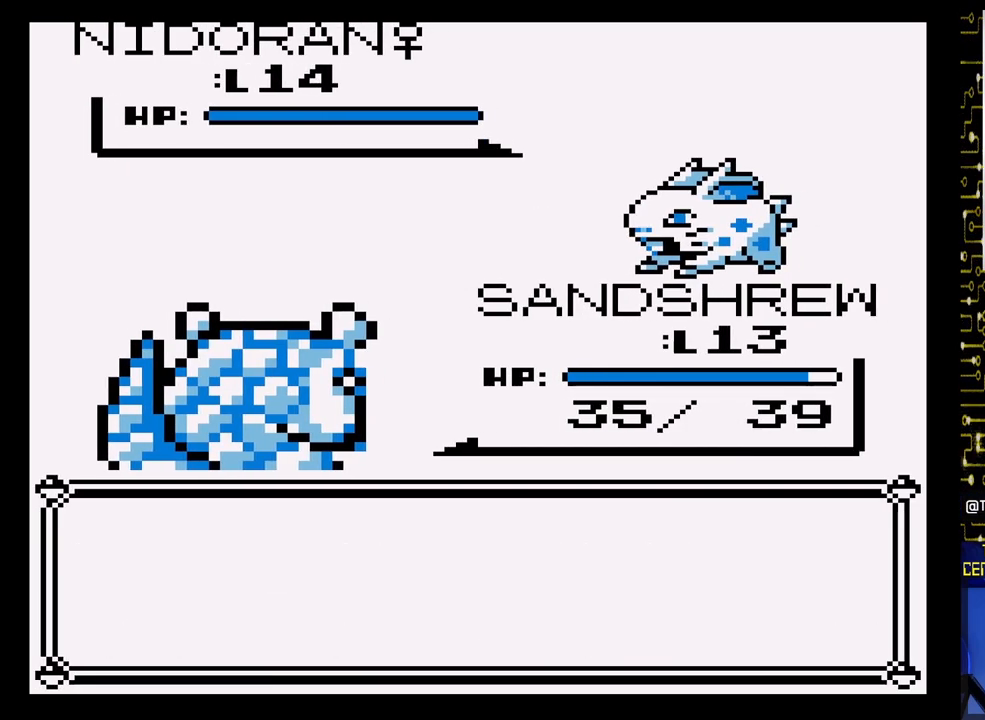
{"buttons": [], "events": [[117, "A", "up"], [350, "A", "down"], [500, "A", "up"]]}
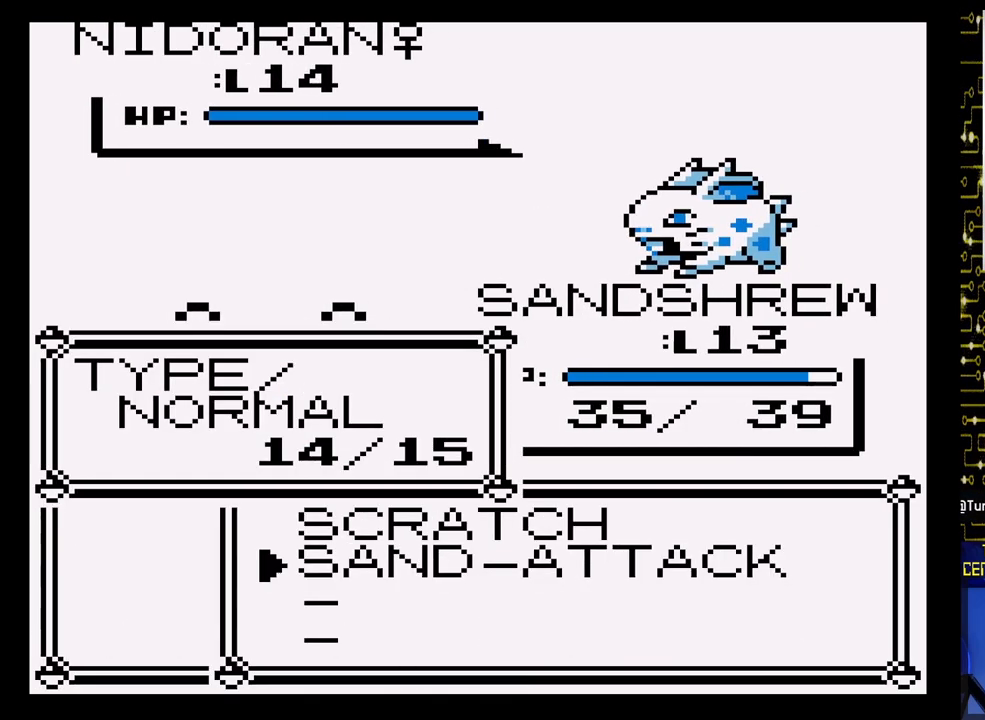
{"buttons": [], "events": [[167, "DPAD_UP", "down"], [283, "DPAD_UP", "up"], [350, "A", "down"], [483, "A", "up"]]}
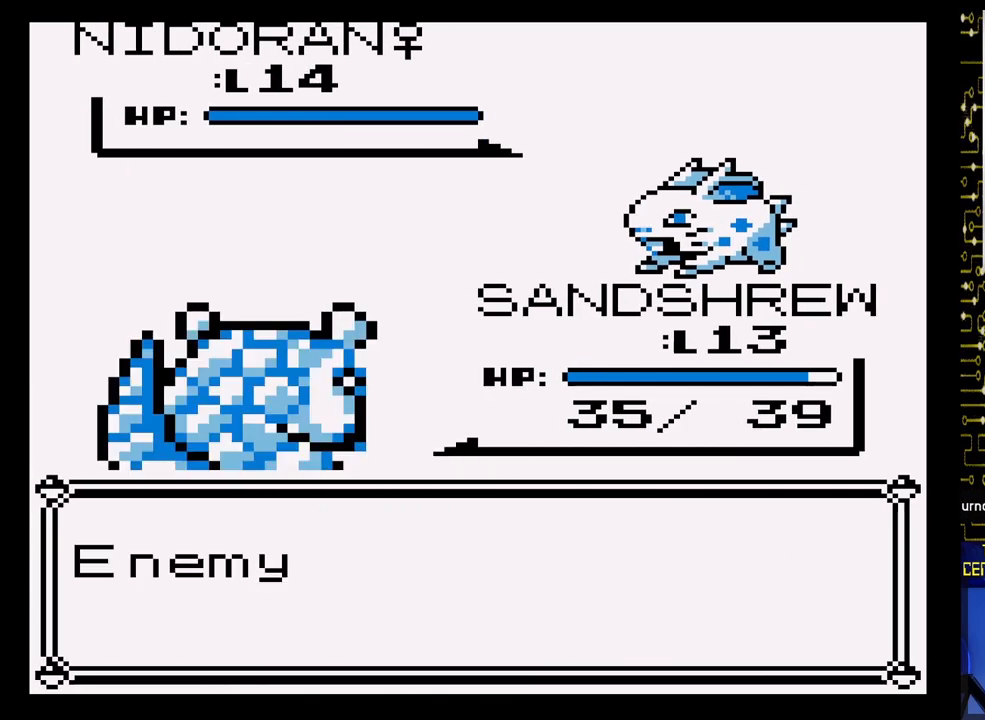
{"buttons": ["A"], "events": [[133, "A", "down"]]}
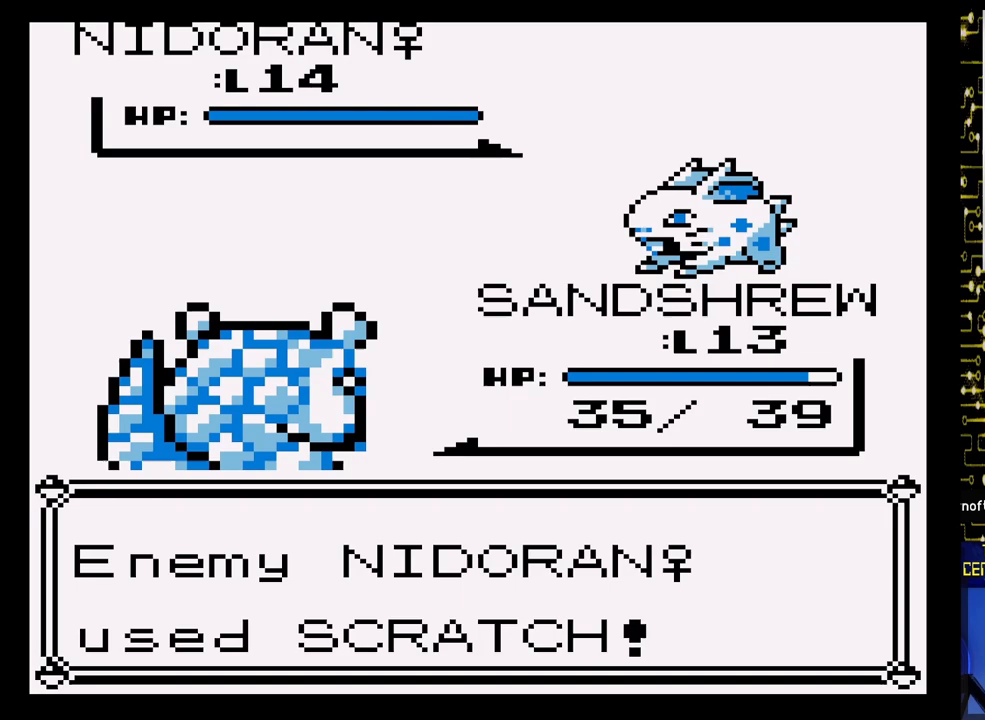
{"buttons": ["A"], "events": []}
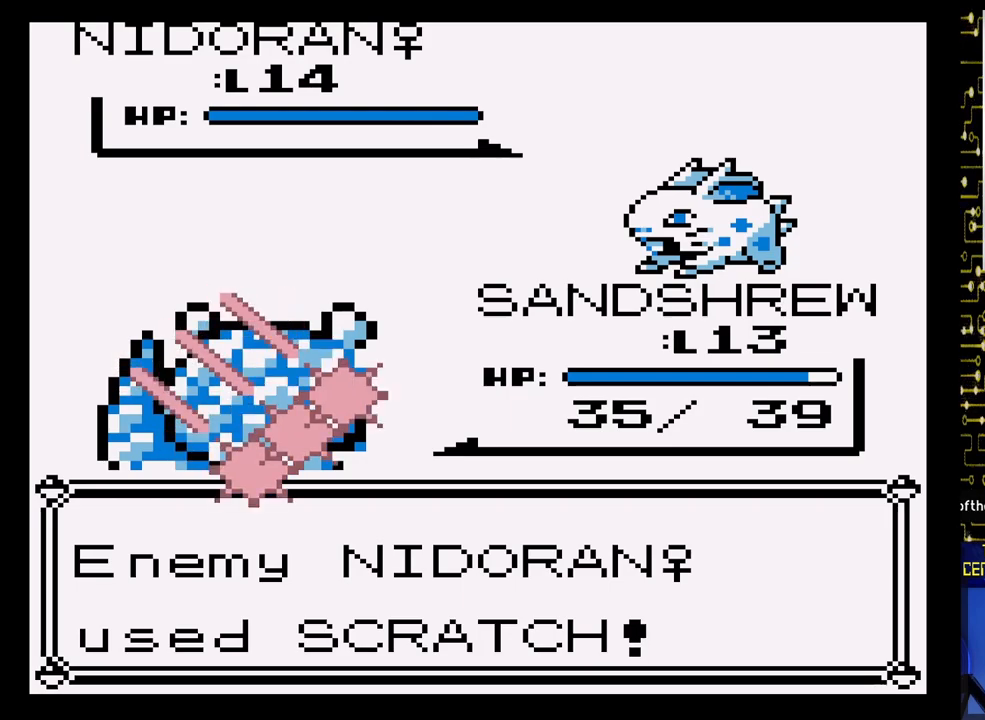
{"buttons": ["A"], "events": []}
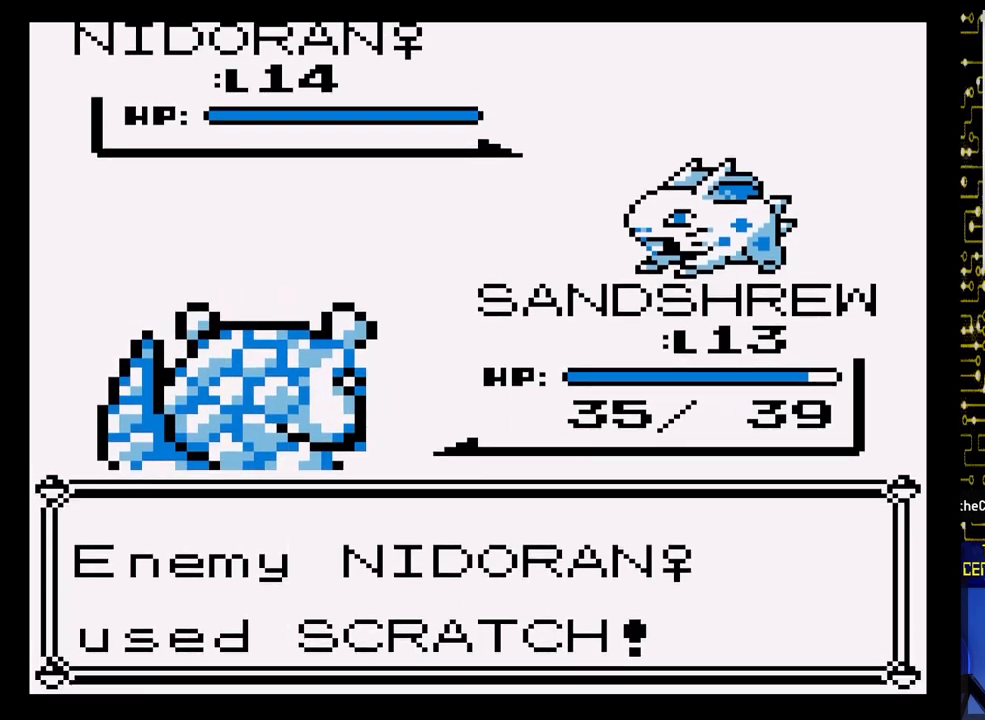
{"buttons": ["A"], "events": []}
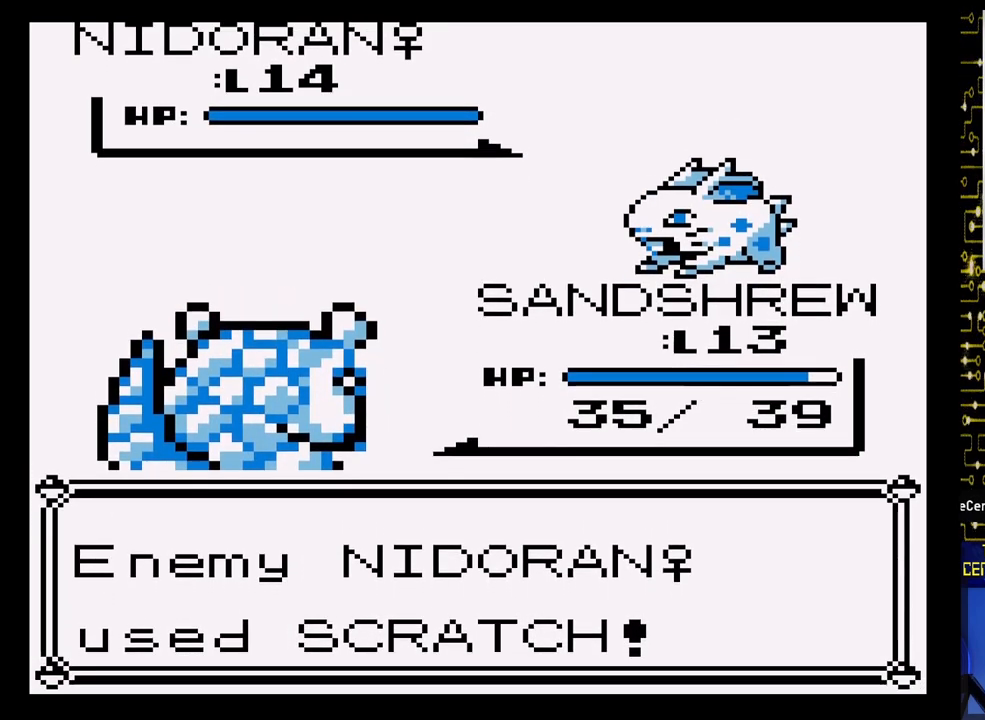
{"buttons": ["A"], "events": []}
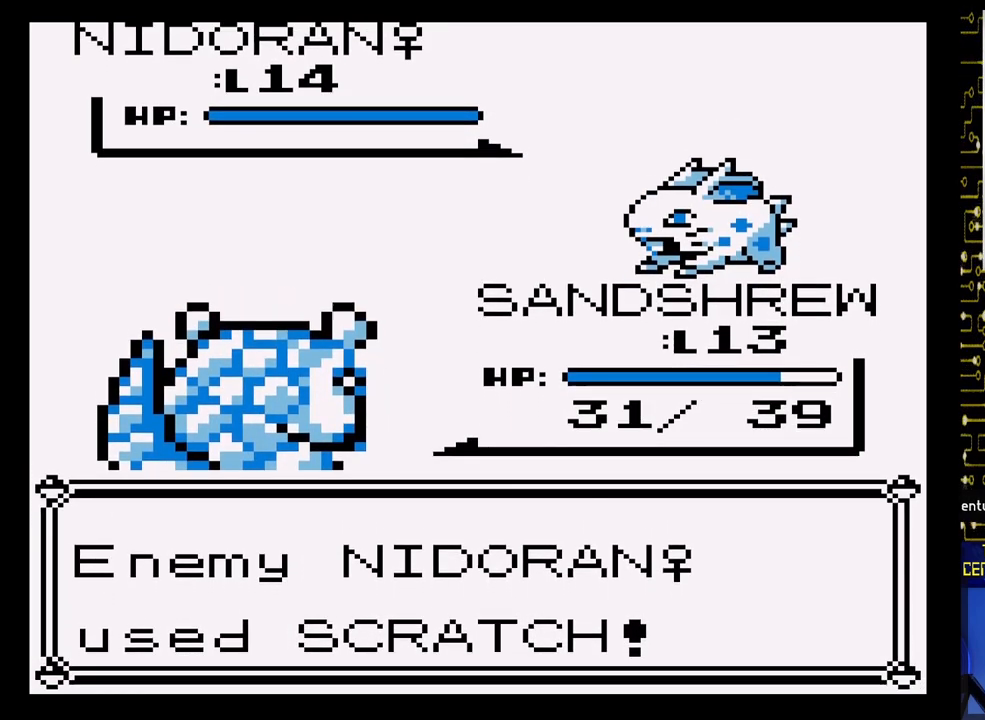
{"buttons": ["A"], "events": [[233, "A", "up"], [400, "A", "down"]]}
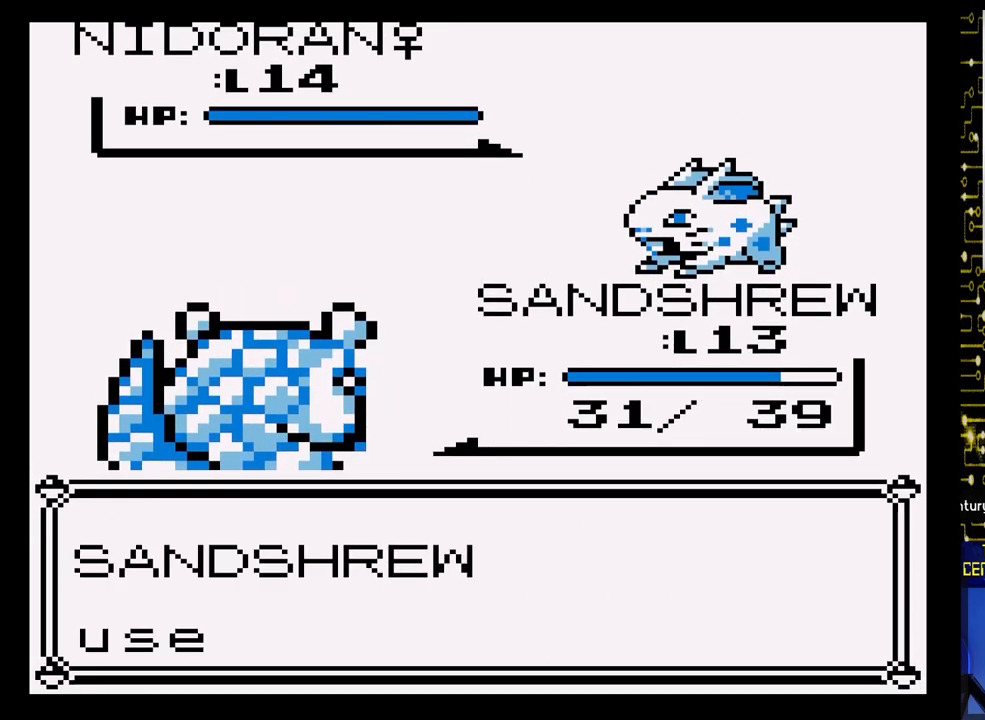
{"buttons": [], "events": [[433, "A", "up"]]}
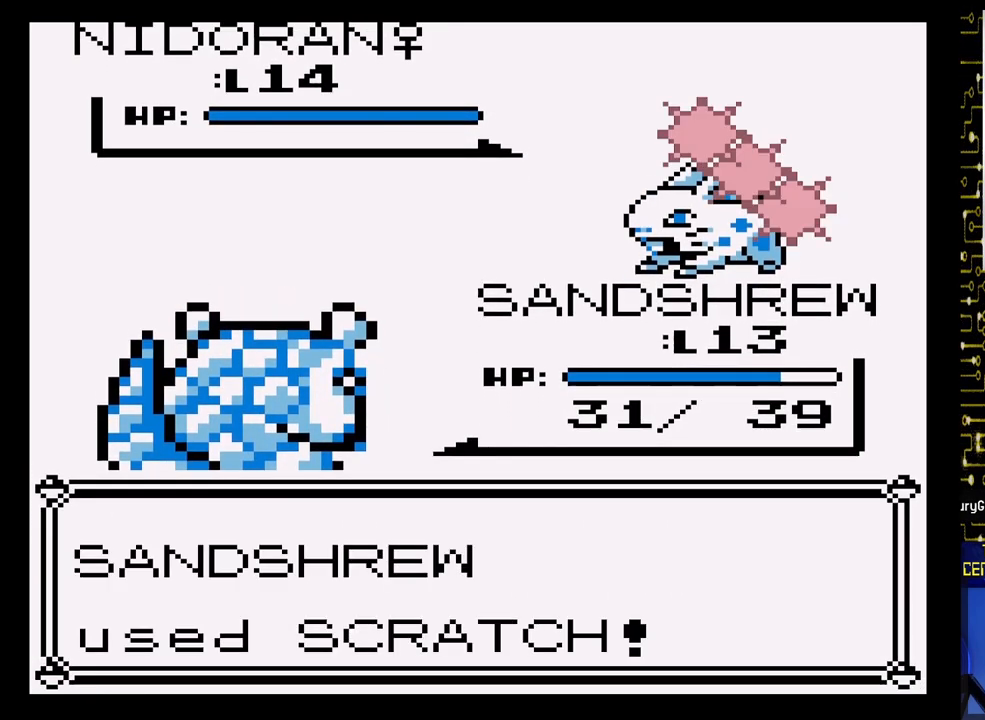
{"buttons": [], "events": []}
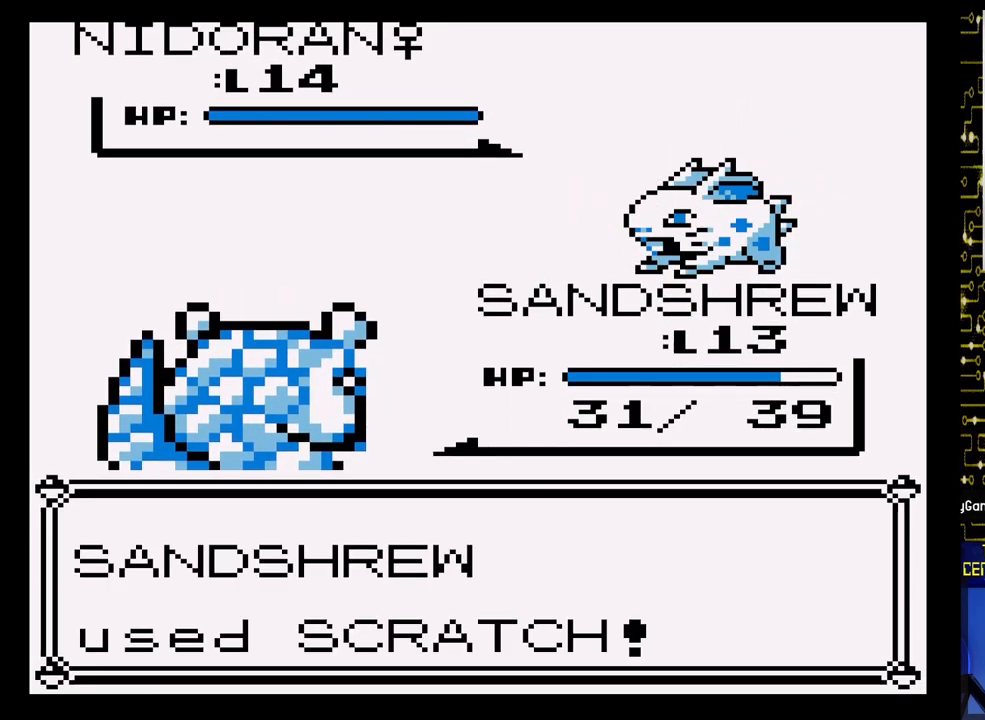
{"buttons": ["A"], "events": [[250, "A", "down"]]}
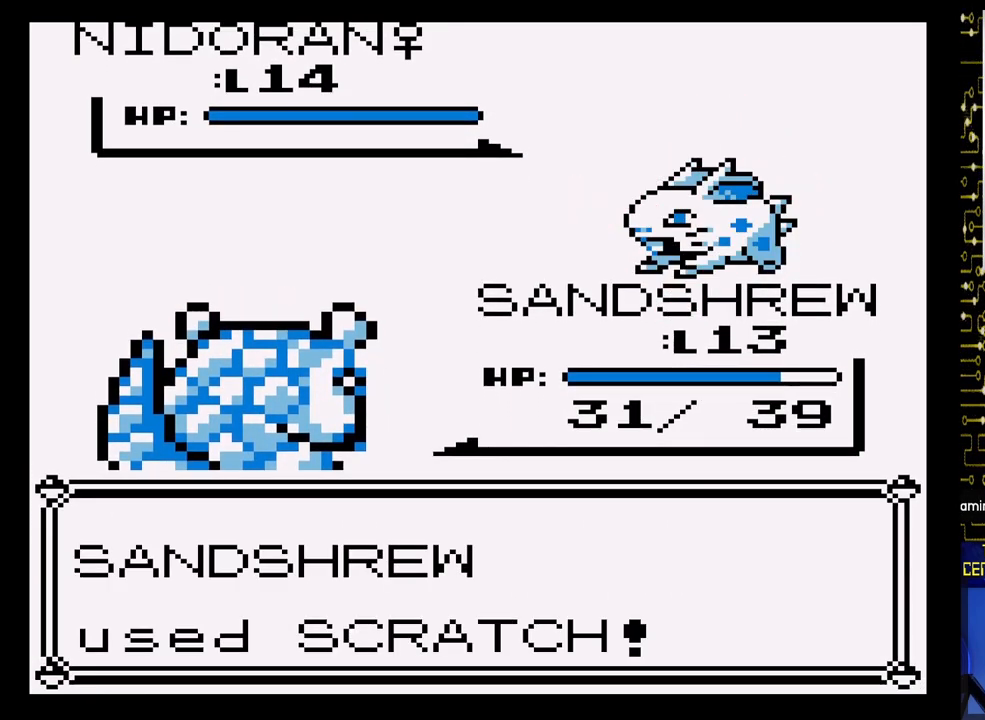
{"buttons": ["A"], "events": []}
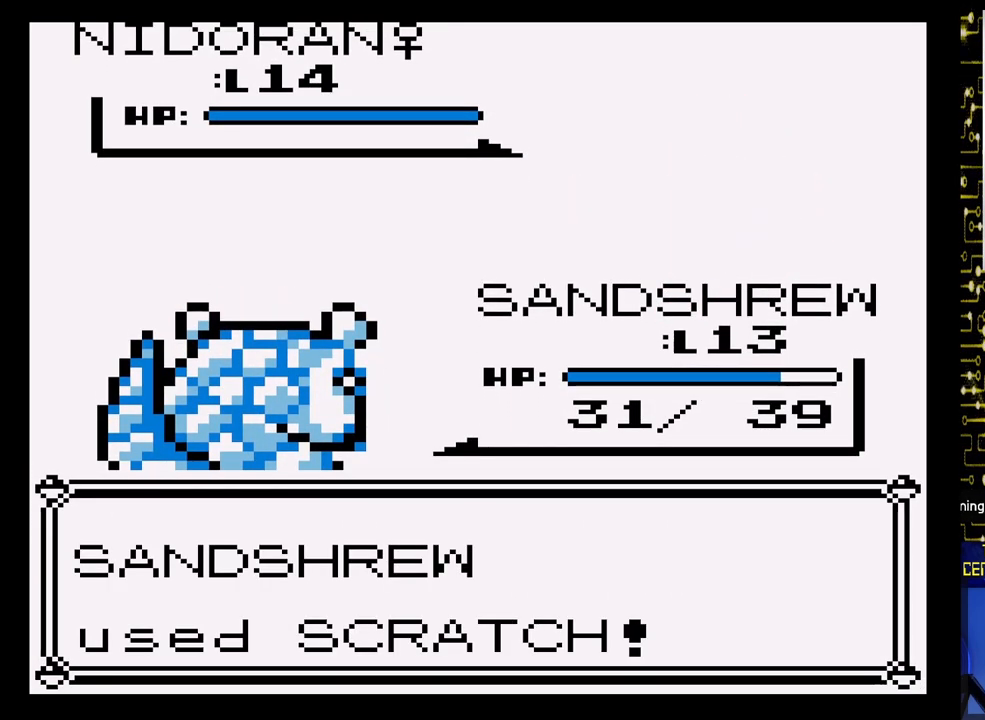
{"buttons": ["A"], "events": []}
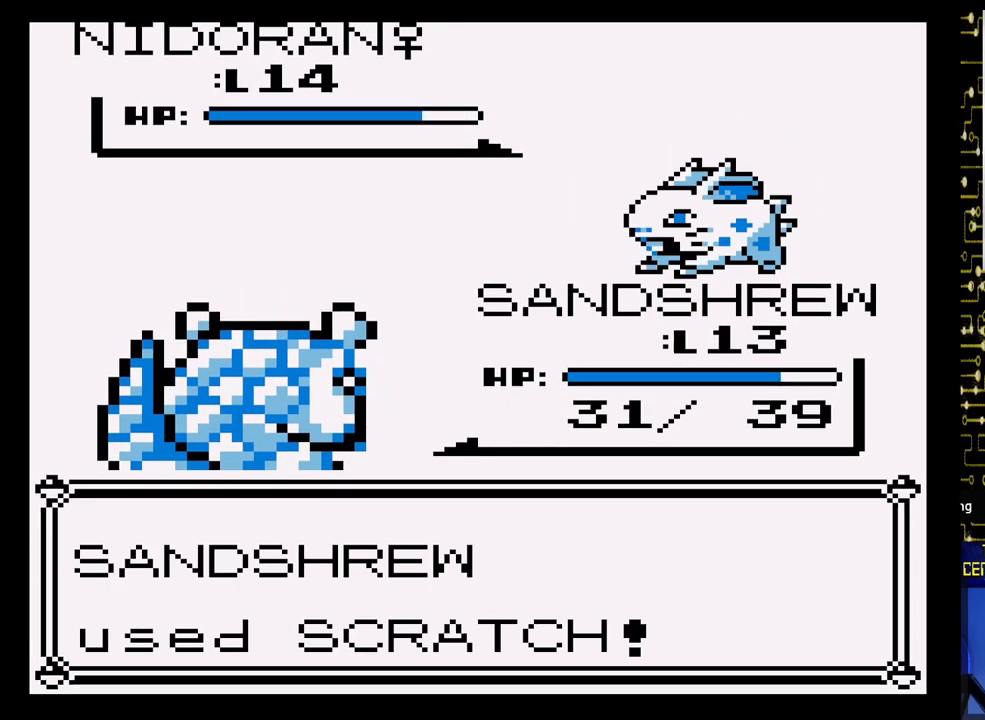
{"buttons": [], "events": [[467, "A", "up"]]}